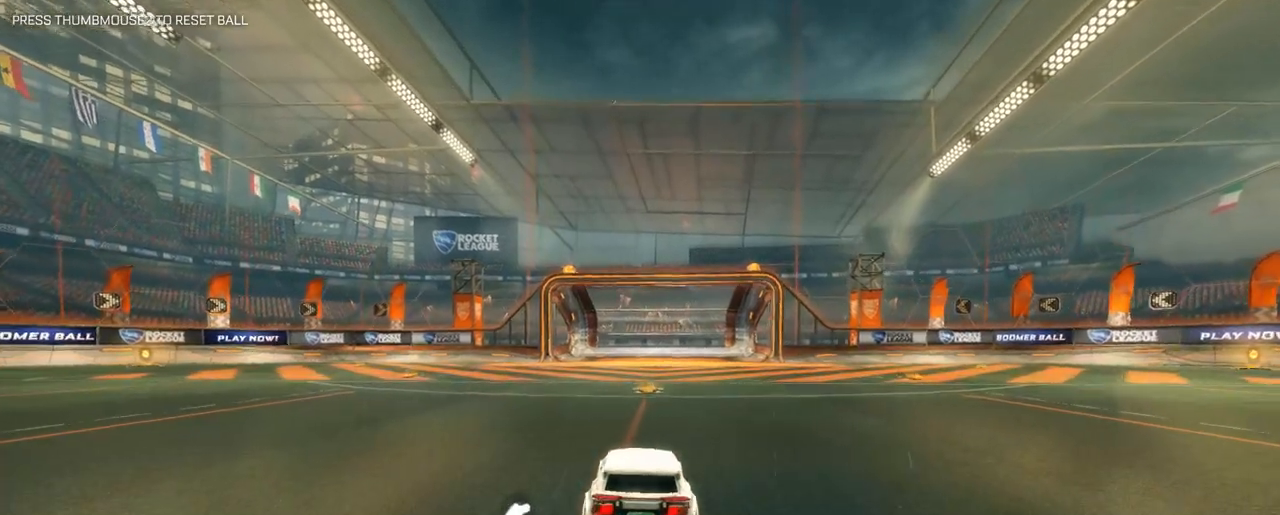
Gameplay with keyboard and mouse; each line is a JSON object with the keys and mouse buttons held at the frame after it. "events" lists presses ("down") and releases ("up") of "1", "2", "3", "4", "5", "a", "alt", "c", "caps_lock", "ctrl", "d", "e", "f", "g", "q", "r", "s", "shift", "space", "t", "tab", "v", "w", "x", "z", "mouse_left", "mouse_wheel" and "mouse_right" between this image and that frame as [ms after this image, input, new state], when the widget could be followed in between. "mouse_left", "mouse_wheel", "mouse_right" = the "left", "wheel", "right" buttons of the "mouse" list. No other keys are recorded. "wheel" means that the mouse wheel is clicked or scrolled. "mouse_move" is the direction in which the mouse moves at that frame (one of eight, or "still"), when it could be read.
{"keys": ["s"], "mouse": [], "mouse_move": "still", "events": []}
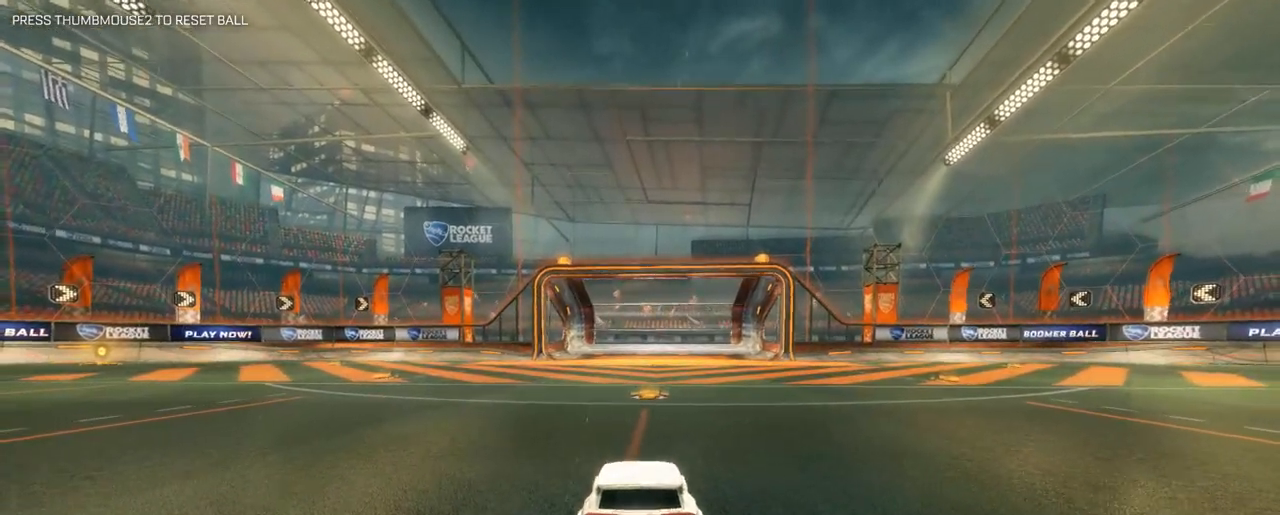
{"keys": [], "mouse": [], "mouse_move": "still", "events": [[17, "a", "down"], [50, "s", "up"], [100, "a", "up"]]}
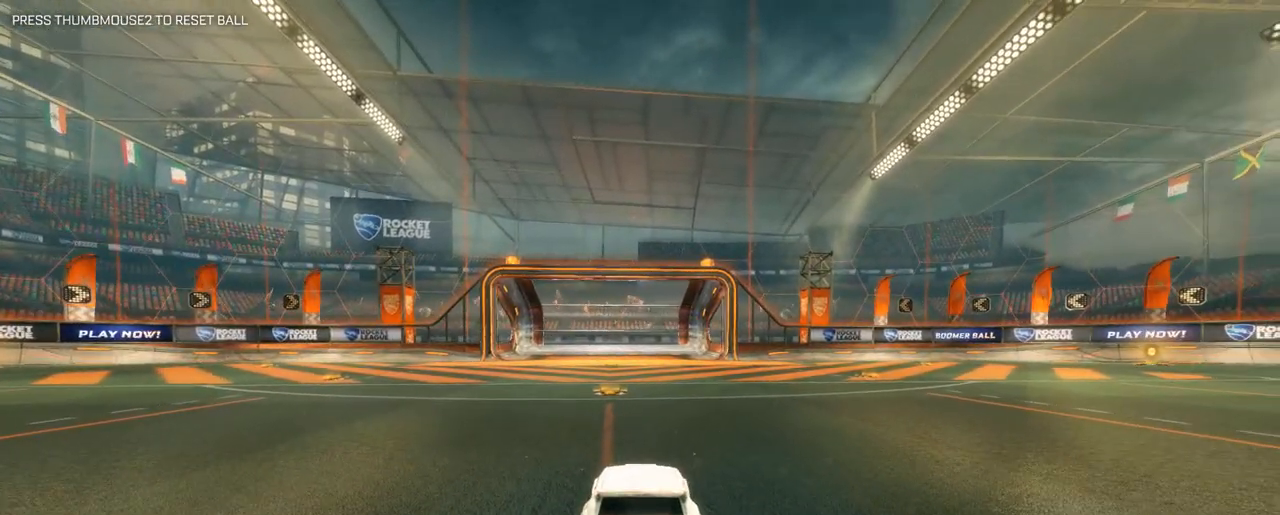
{"keys": ["a", "e", "space"], "mouse": [], "mouse_move": "still", "events": [[67, "space", "down"], [217, "space", "up"], [500, "a", "down"], [500, "e", "down"], [500, "space", "down"]]}
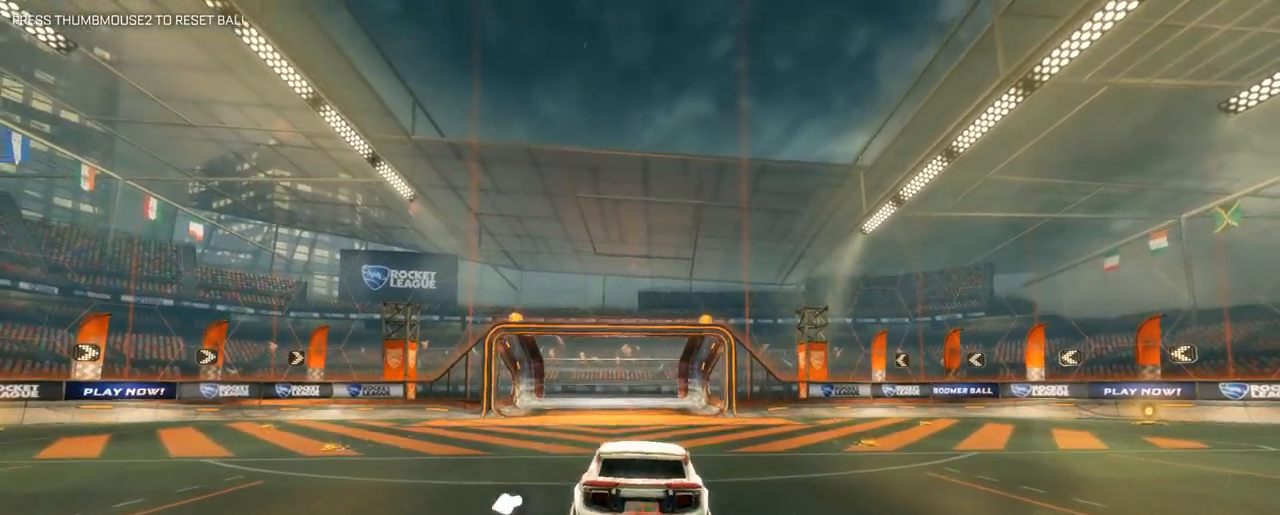
{"keys": [], "mouse": [], "mouse_move": "still", "events": [[33, "a", "up"], [33, "e", "up"], [33, "space", "up"]]}
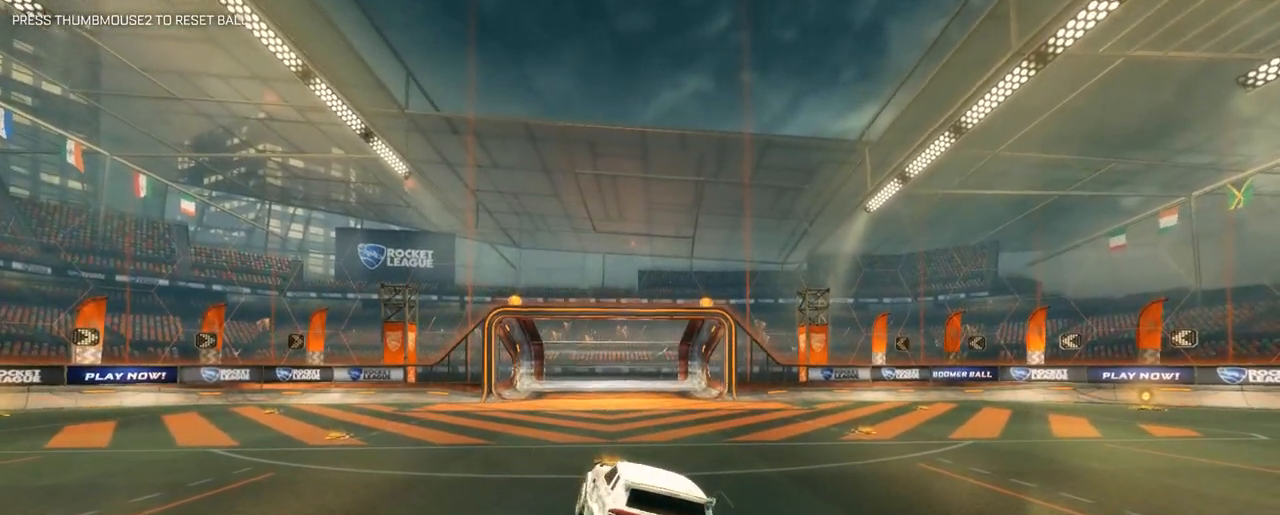
{"keys": ["d"], "mouse": [], "mouse_move": "still", "events": [[100, "q", "down"], [150, "q", "up"], [483, "d", "down"]]}
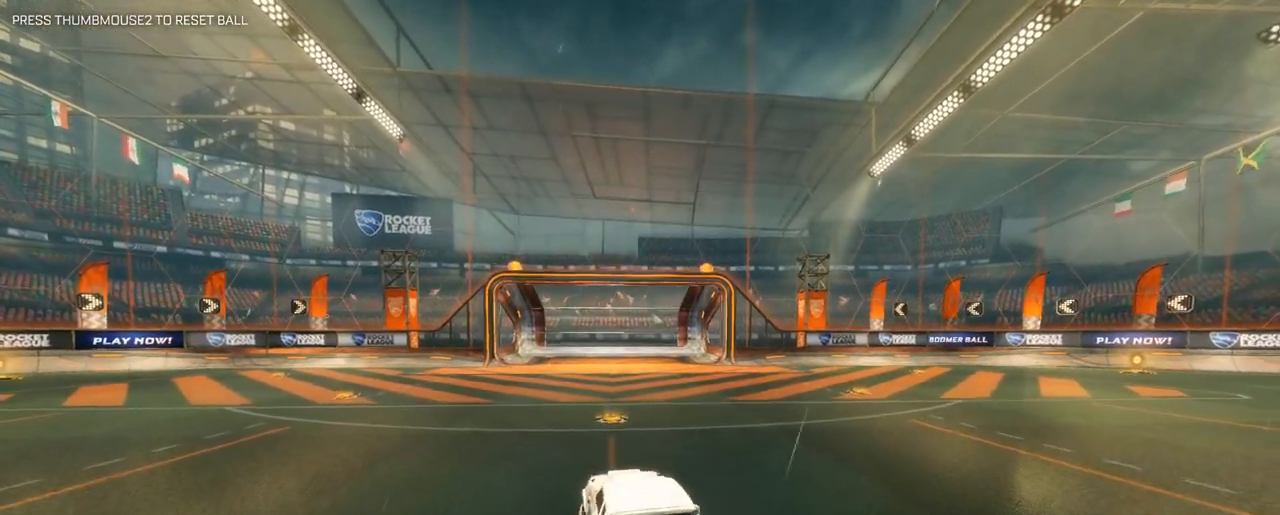
{"keys": ["d", "w"], "mouse": [], "mouse_move": "still", "events": [[67, "w", "down"], [350, "shift", "down"], [500, "shift", "up"]]}
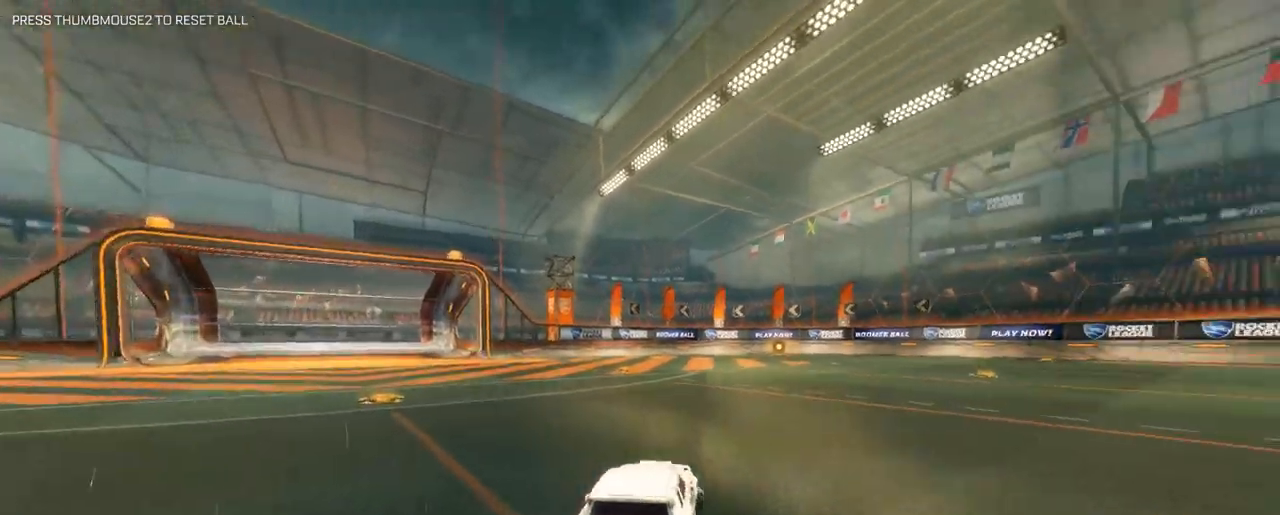
{"keys": ["d", "w"], "mouse": ["left"], "mouse_move": "still", "events": [[233, "mouse_left", "down"]]}
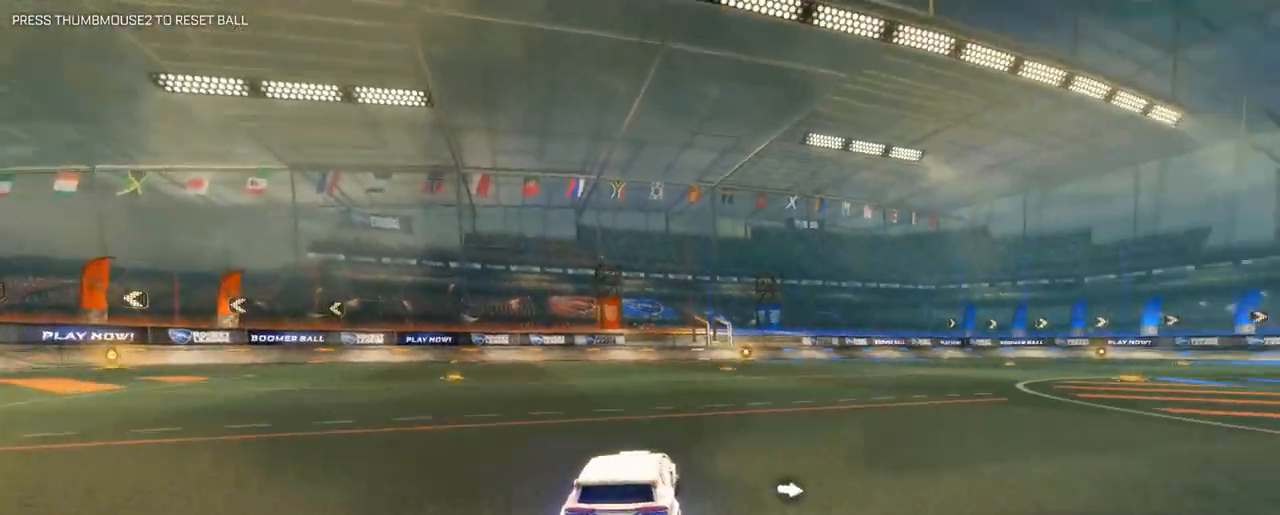
{"keys": ["w"], "mouse": ["left"], "mouse_move": "still", "events": [[383, "d", "up"]]}
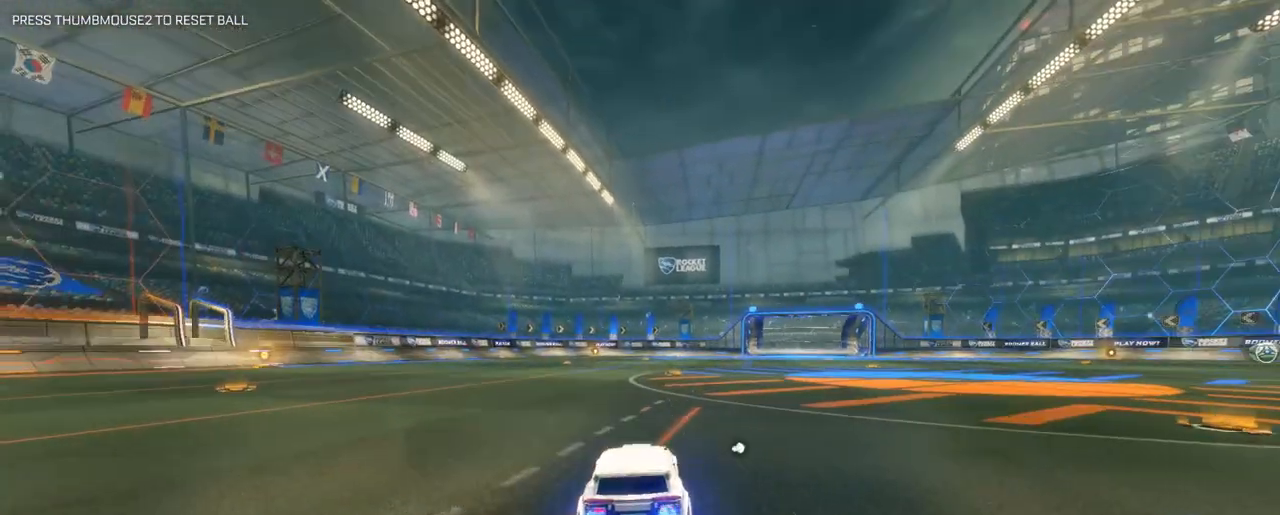
{"keys": ["w"], "mouse": [], "mouse_move": "still", "events": [[167, "d", "down"], [217, "mouse_left", "up"], [267, "d", "up"]]}
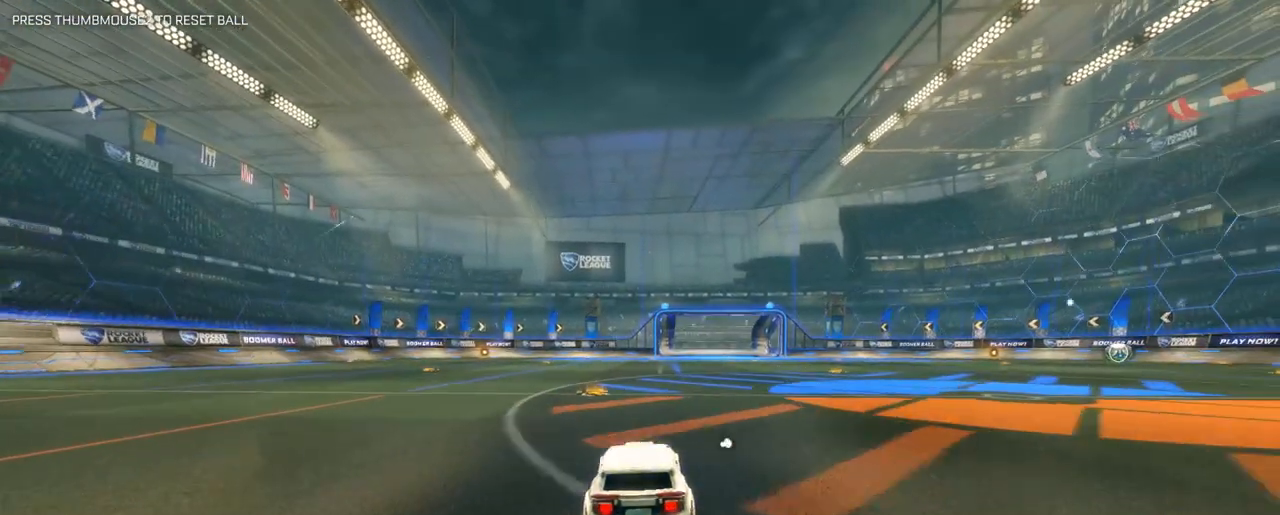
{"keys": ["w"], "mouse": [], "mouse_move": "still", "events": [[183, "d", "down"], [233, "d", "up"]]}
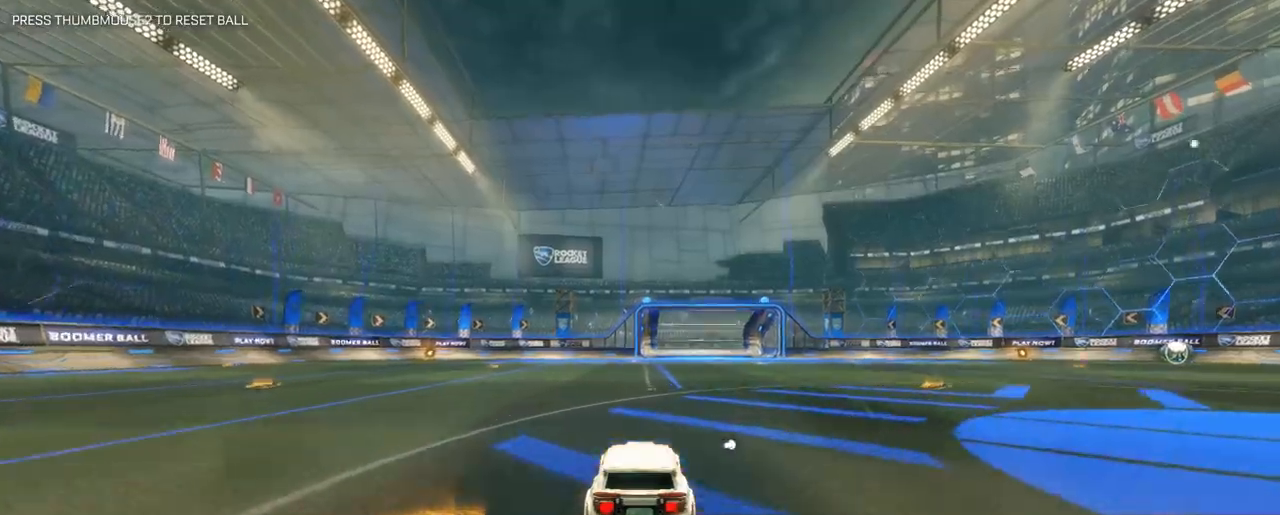
{"keys": ["a", "s"], "mouse": ["left"], "mouse_move": "still", "events": [[50, "d", "down"], [50, "mouse_left", "down"], [100, "d", "up"], [150, "w", "up"], [200, "mouse_left", "up"], [283, "a", "down"], [283, "s", "down"], [283, "space", "down"], [433, "mouse_left", "down"], [483, "space", "up"]]}
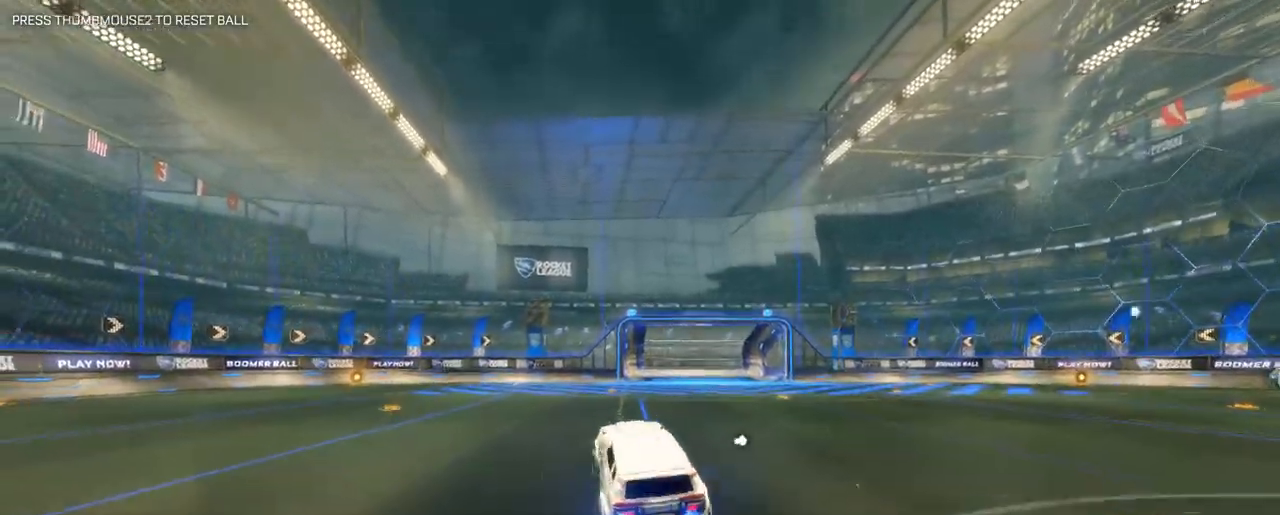
{"keys": ["d", "e", "s"], "mouse": ["left"], "mouse_move": "still", "events": [[167, "e", "down"], [350, "a", "up"], [450, "d", "down"]]}
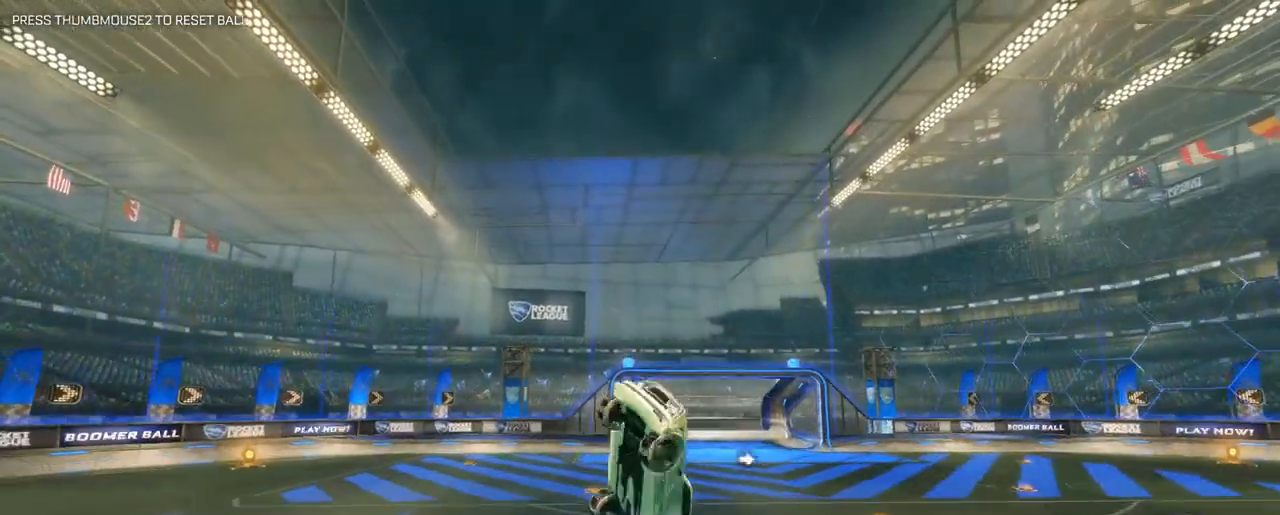
{"keys": ["d", "e", "s"], "mouse": ["left"], "mouse_move": "still", "events": [[83, "s", "up"], [233, "s", "down"]]}
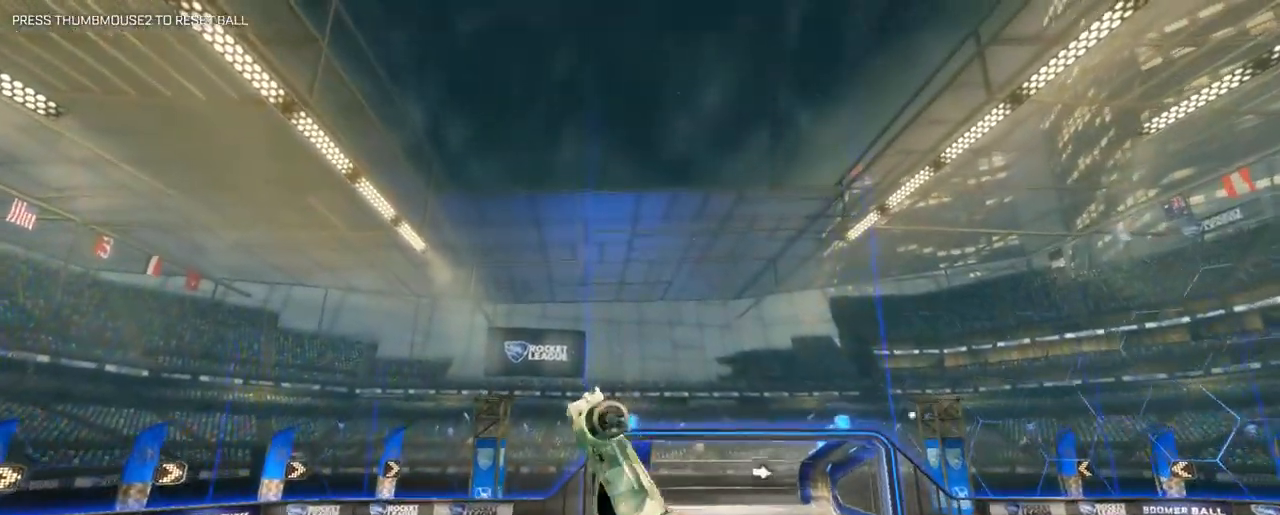
{"keys": ["e", "s"], "mouse": ["left"], "mouse_move": "up", "events": [[100, "s", "up"], [283, "s", "down"], [483, "d", "up"]]}
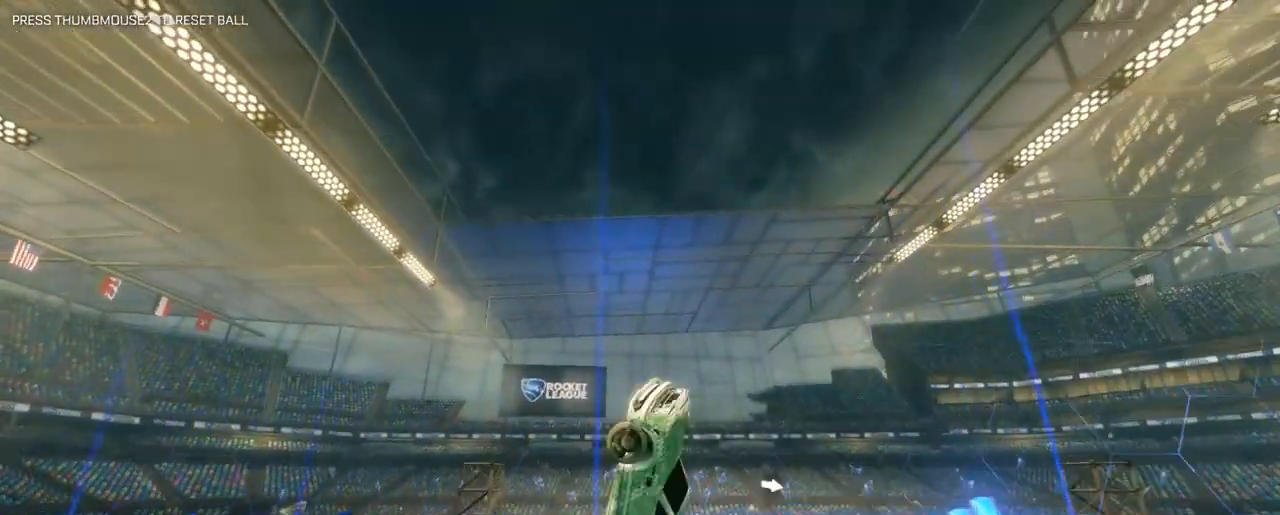
{"keys": ["d", "e"], "mouse": ["left"], "mouse_move": "still", "events": [[217, "d", "down"], [450, "s", "up"]]}
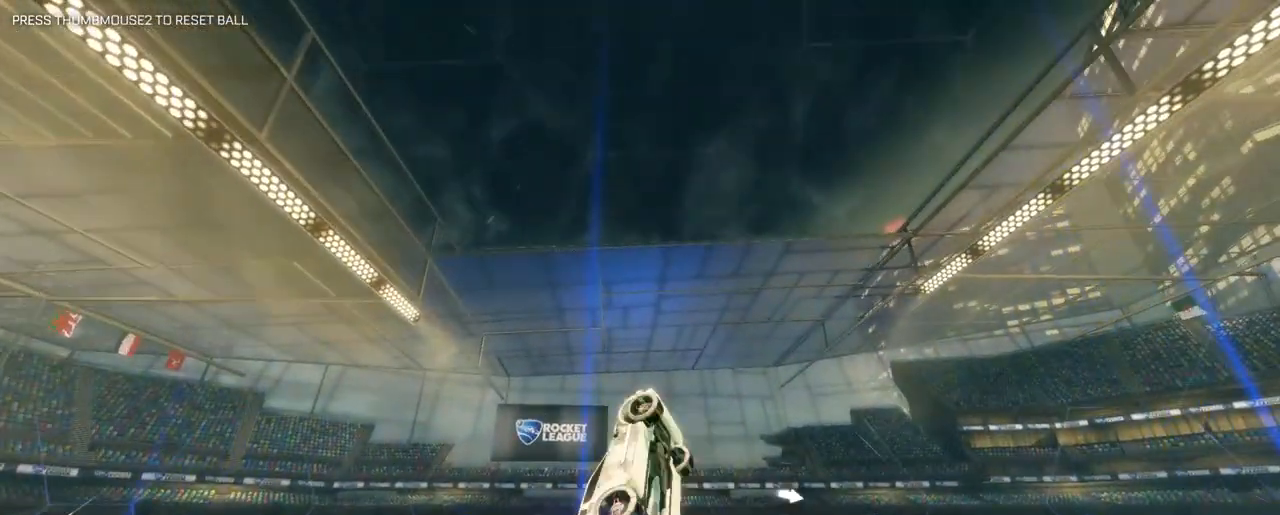
{"keys": [], "mouse": [], "mouse_move": "still", "events": [[233, "d", "up"], [233, "mouse_left", "up"], [317, "e", "up"]]}
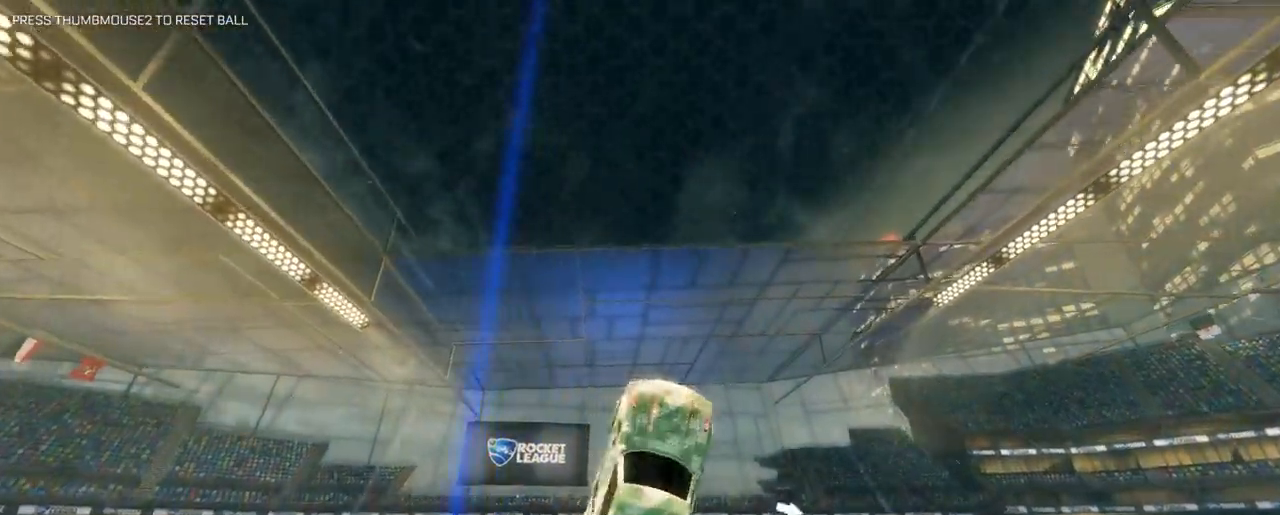
{"keys": ["s"], "mouse": [], "mouse_move": "still", "events": [[100, "s", "down"], [200, "space", "down"], [483, "space", "up"]]}
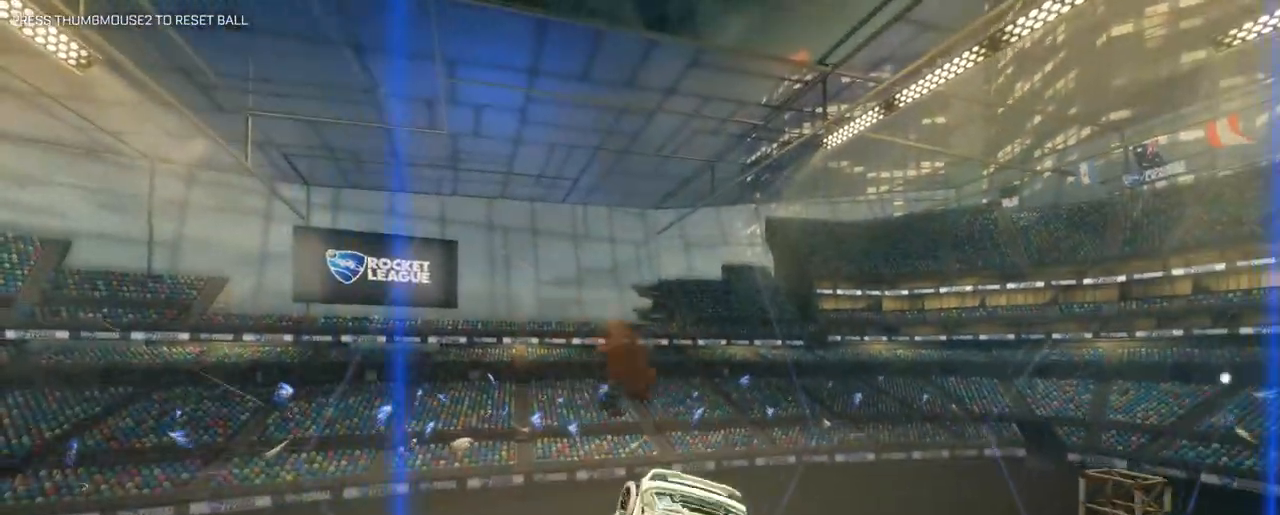
{"keys": ["e"], "mouse": ["left"], "mouse_move": "still", "events": [[117, "e", "down"], [267, "mouse_left", "down"], [300, "s", "up"]]}
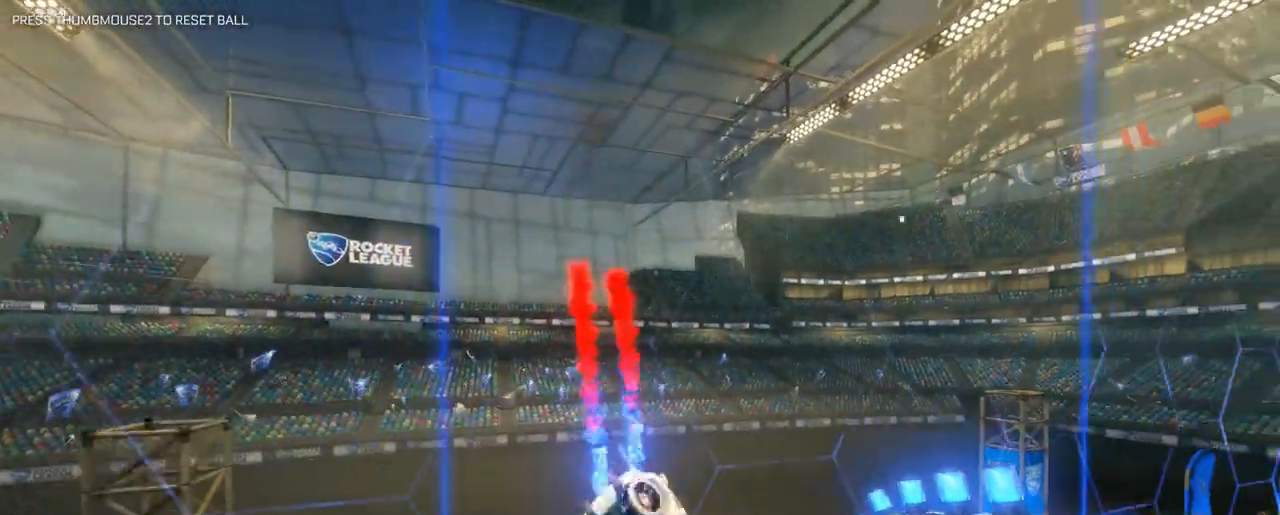
{"keys": [], "mouse": [], "mouse_move": "still", "events": [[83, "mouse_left", "up"], [267, "e", "up"]]}
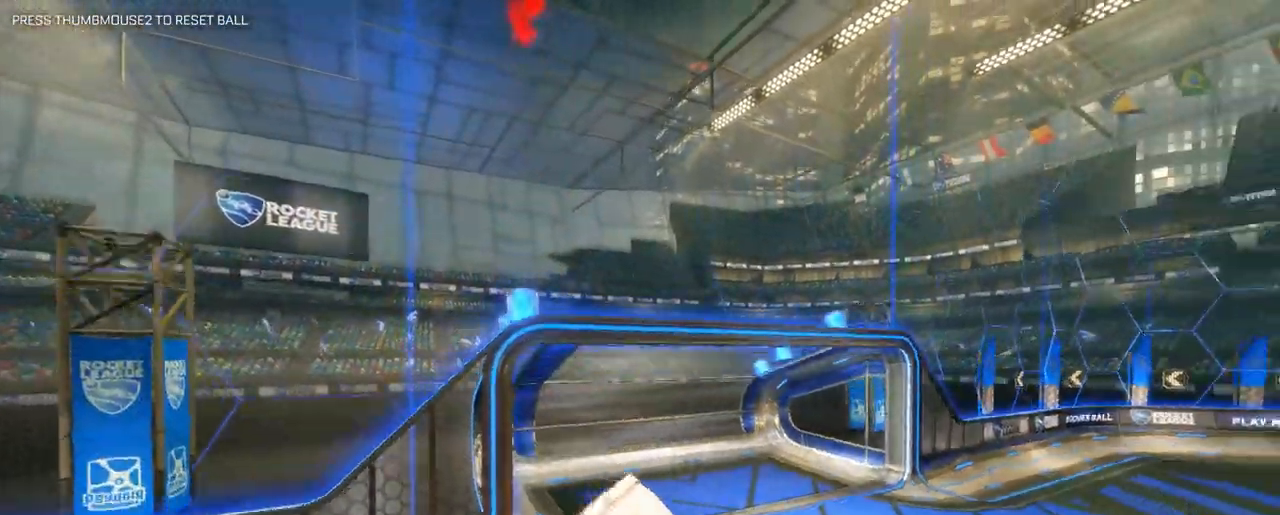
{"keys": ["d", "w"], "mouse": [], "mouse_move": "still", "events": [[100, "mouse_left", "down"], [100, "q", "down"], [150, "q", "up"], [250, "mouse_left", "up"], [250, "s", "down"], [283, "s", "up"], [333, "d", "down"], [483, "w", "down"]]}
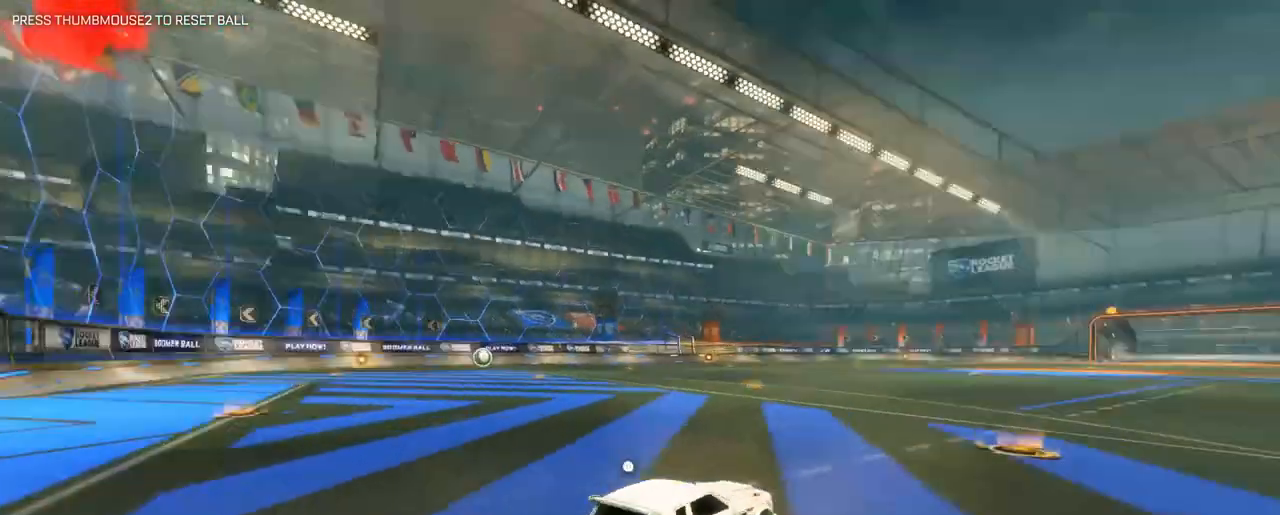
{"keys": ["s", "space"], "mouse": [], "mouse_move": "still", "events": [[117, "d", "up"], [300, "w", "up"], [500, "s", "down"], [500, "space", "down"]]}
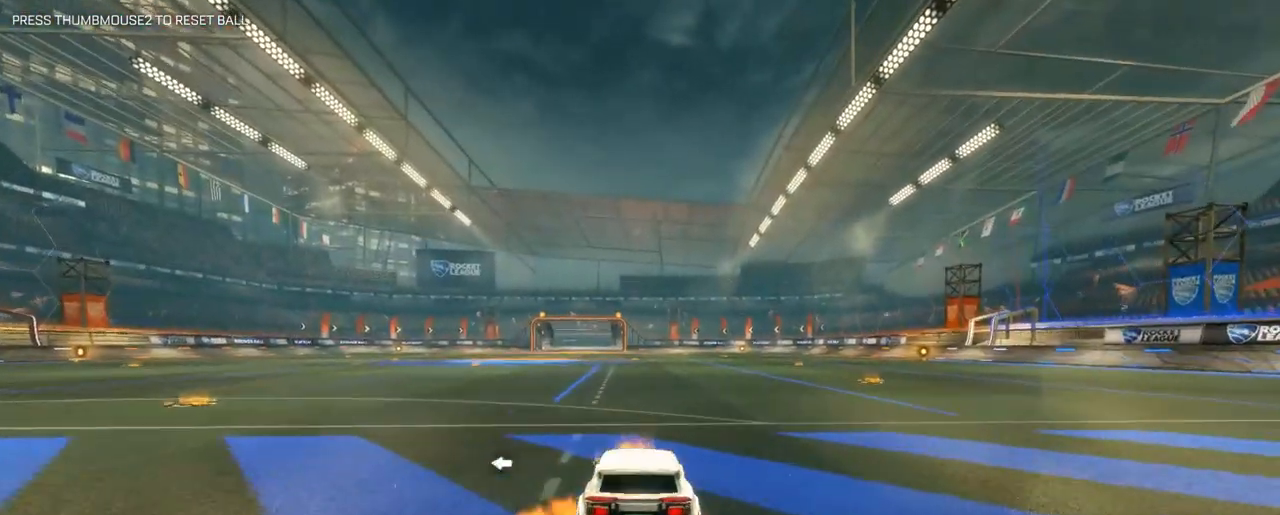
{"keys": ["e"], "mouse": [], "mouse_move": "still", "events": [[133, "s", "up"], [183, "space", "up"], [417, "e", "down"]]}
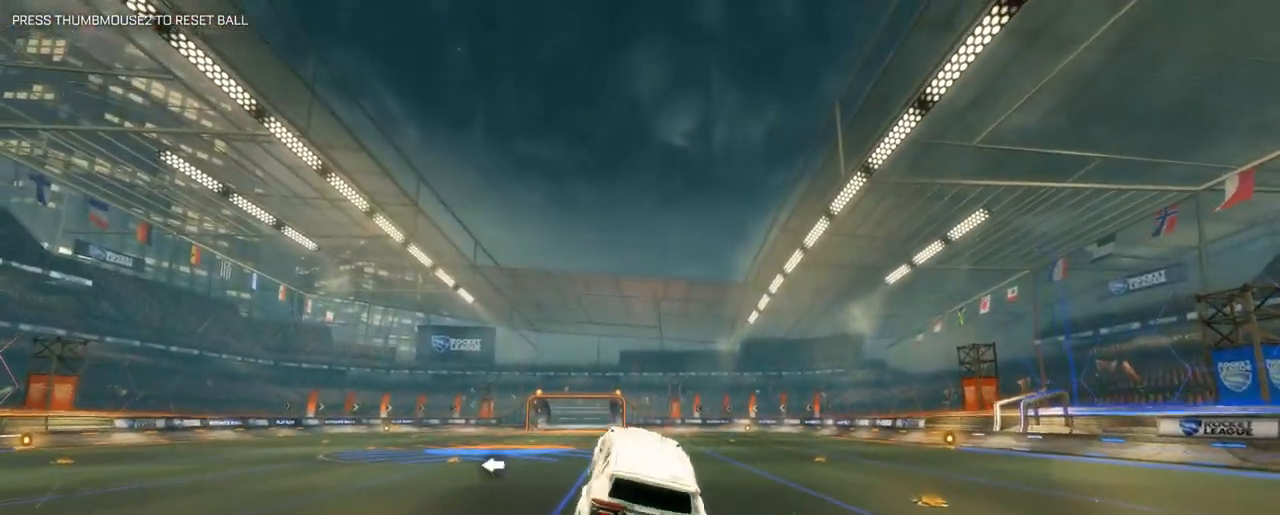
{"keys": ["a", "e", "space"], "mouse": [], "mouse_move": "still", "events": [[17, "a", "down"], [100, "space", "down"]]}
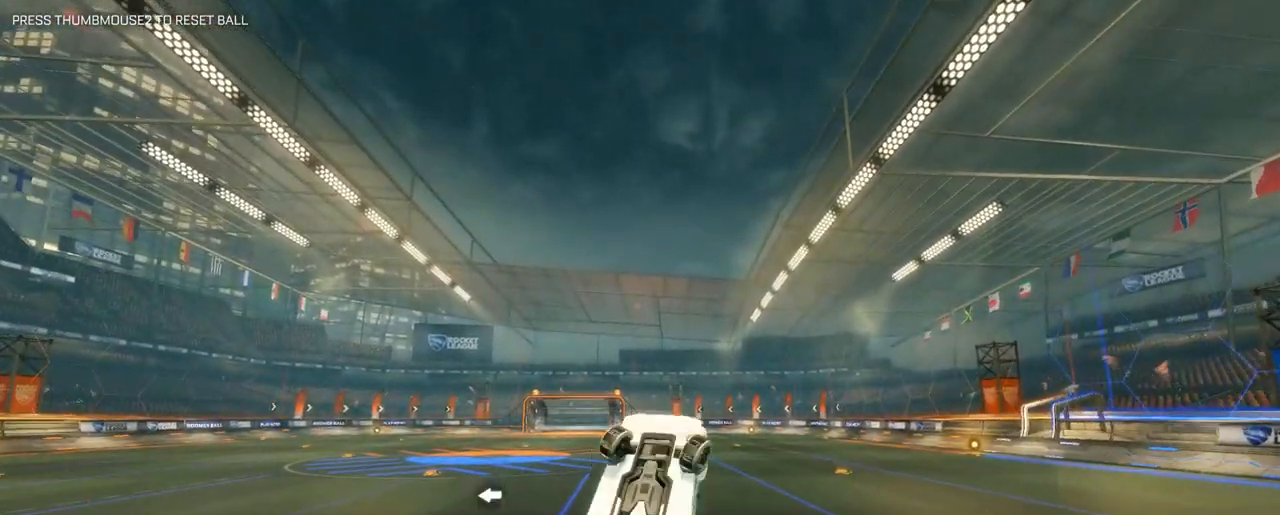
{"keys": [], "mouse": [], "mouse_move": "still", "events": [[350, "a", "up"], [350, "space", "up"], [400, "e", "up"]]}
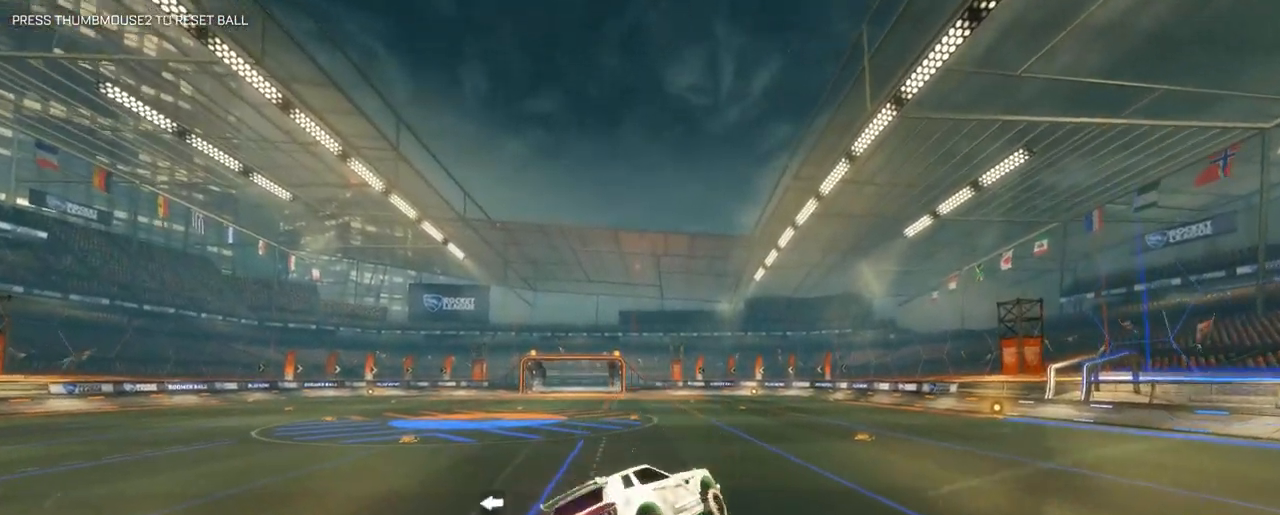
{"keys": ["w"], "mouse": [], "mouse_move": "still", "events": [[83, "s", "down"], [183, "s", "up"], [317, "w", "down"]]}
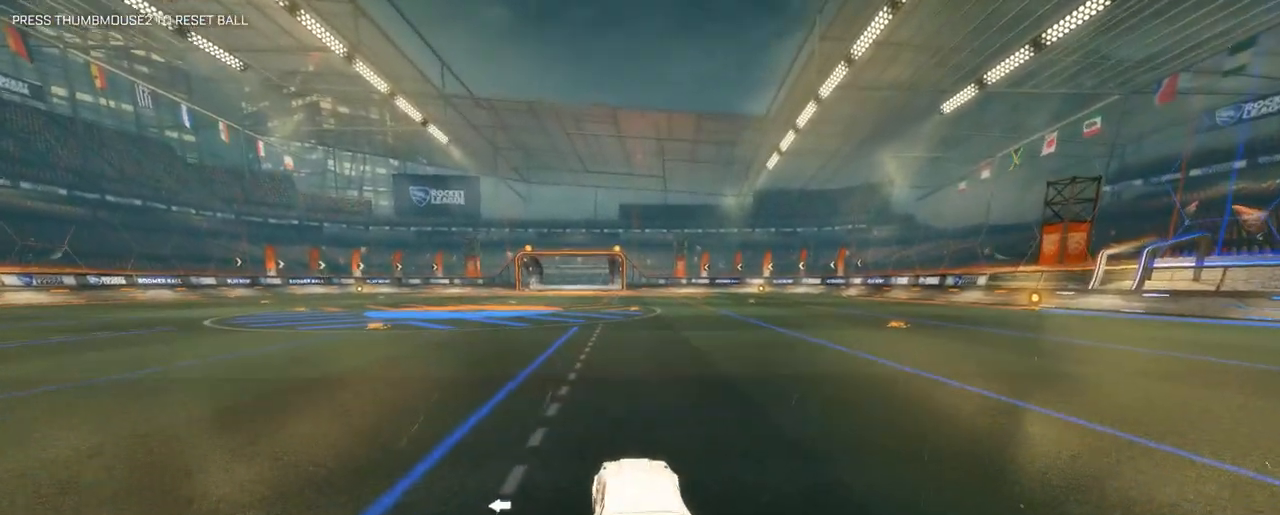
{"keys": [], "mouse": [], "mouse_move": "still", "events": [[100, "w", "up"], [250, "s", "down"], [283, "space", "down"], [383, "a", "down"], [433, "s", "up"], [433, "space", "up"], [483, "a", "up"]]}
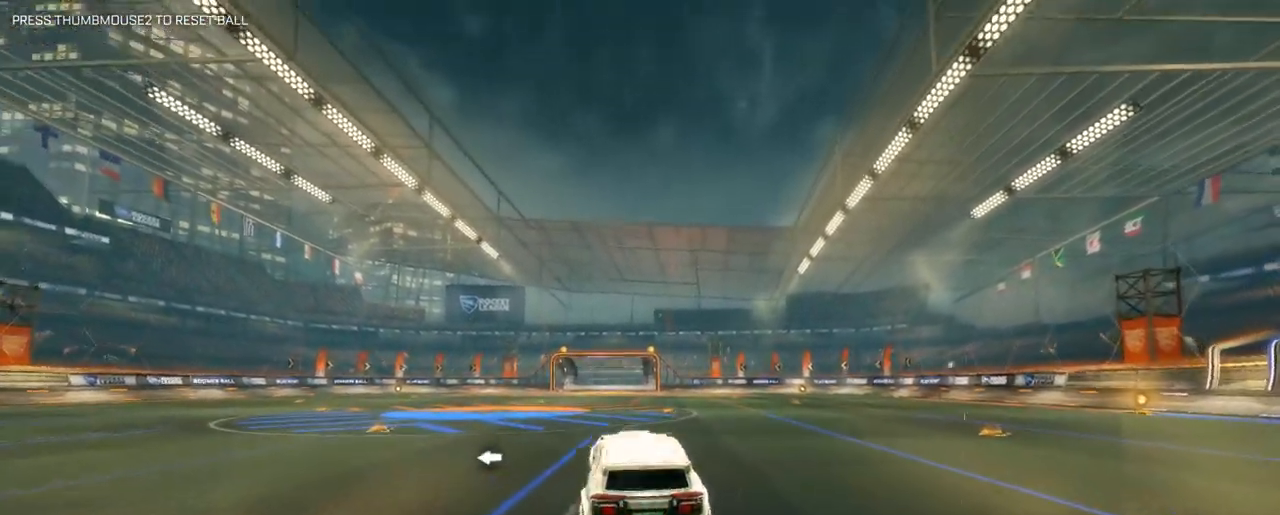
{"keys": [], "mouse": [], "mouse_move": "still", "events": [[117, "e", "down"], [217, "a", "down"], [217, "space", "down"], [300, "e", "up"], [300, "space", "up"], [350, "a", "up"]]}
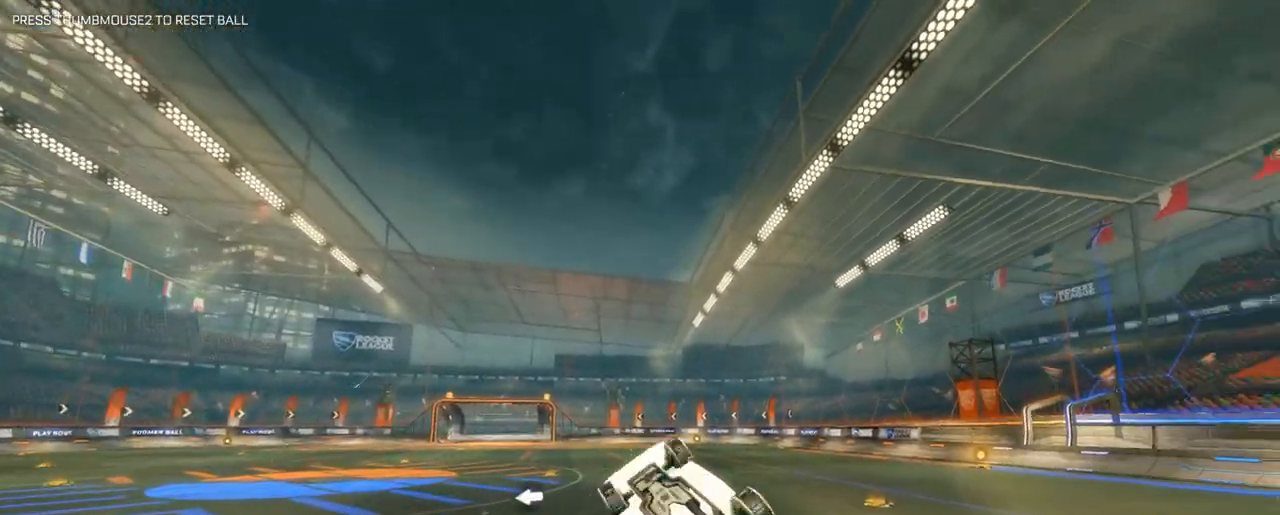
{"keys": ["d"], "mouse": [], "mouse_move": "left", "events": [[467, "d", "down"]]}